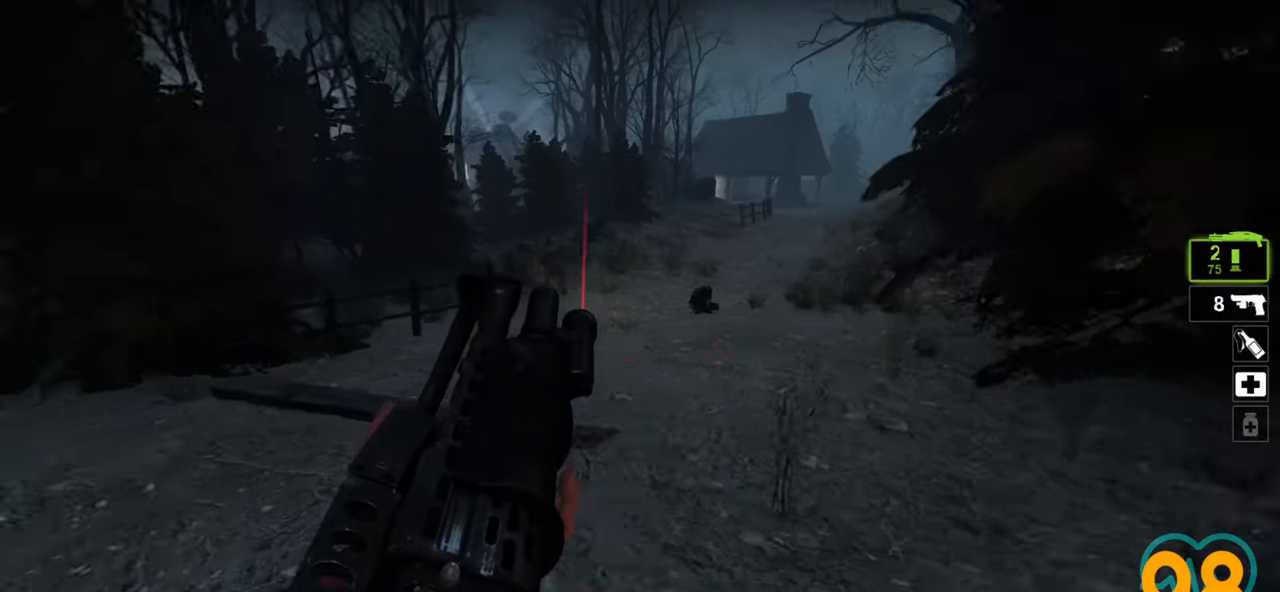
Gameplay with keyboard and mouse; each line is a JSON object with the keys and mouse buttons held at the frame after it. "events" lists presses ("down") and releases ("up") of "1", "2", "3", "4", "a", "alt", "c", "ctrl", "d", "e", "f", "q", "r", "s", "shift", "space", "tab", "v", "w", "x", "z", "mouse_left", "mouse_wheel" and "mouse_right" between this image and that frame as [ms after this image, input, new state], when the widget could be followed in between. "mouse_left", "mouse_wheel", "mouse_right" = the "left", "wheel", "right" buttons of the "mouse" list. No other keys are recorded. "wheel" means that the mouse wheel is clicked or scrolled. "mouse_move" is the direction in which the mouse moves at that frame (one of eight, or "still"), when it could be read.
{"keys": ["w"], "mouse": [], "mouse_move": "right", "events": []}
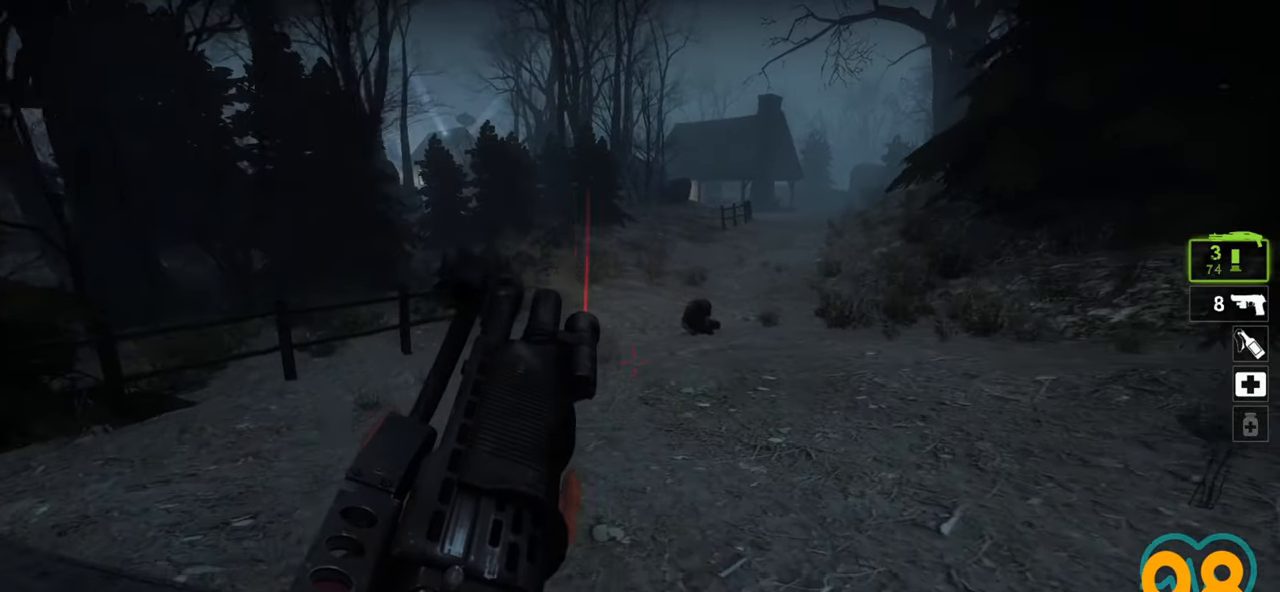
{"keys": ["w"], "mouse": [], "mouse_move": "right", "events": []}
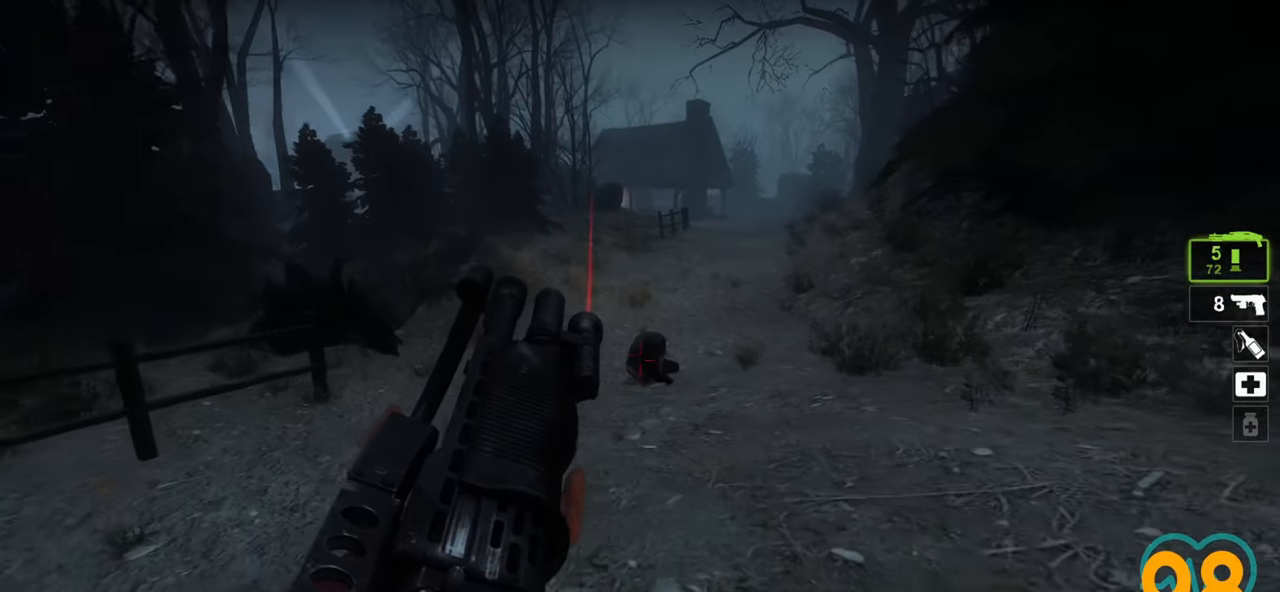
{"keys": ["w"], "mouse": [], "mouse_move": "right", "events": []}
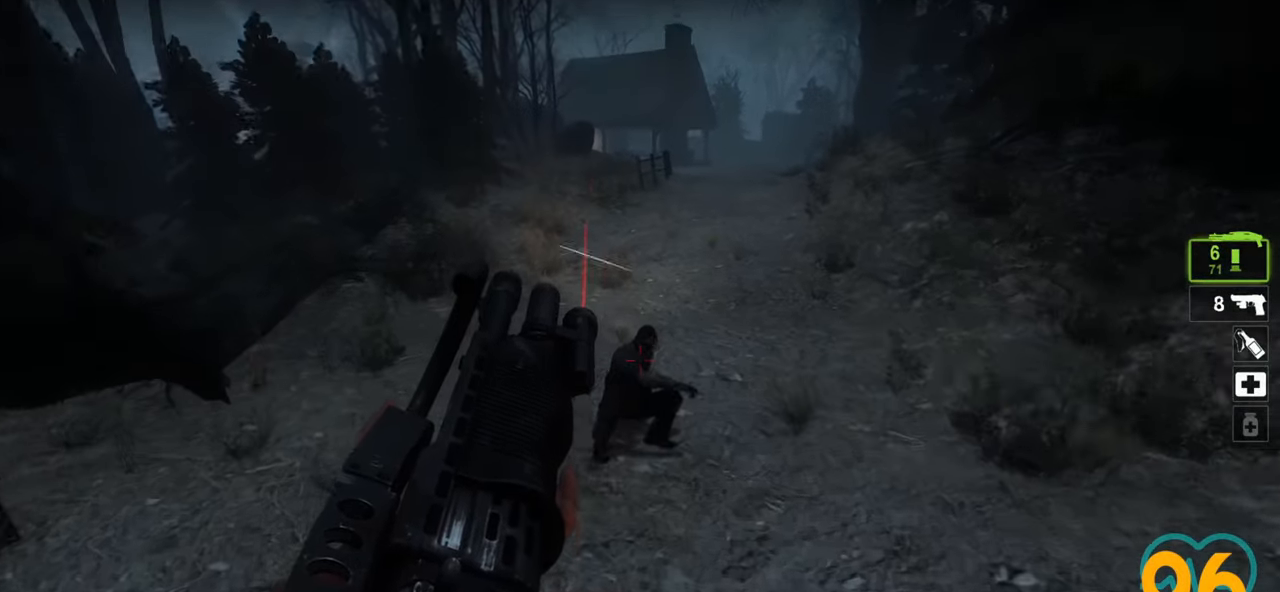
{"keys": ["w"], "mouse": [], "mouse_move": "left", "events": [[417, "mouse_right", "down"], [500, "mouse_right", "up"]]}
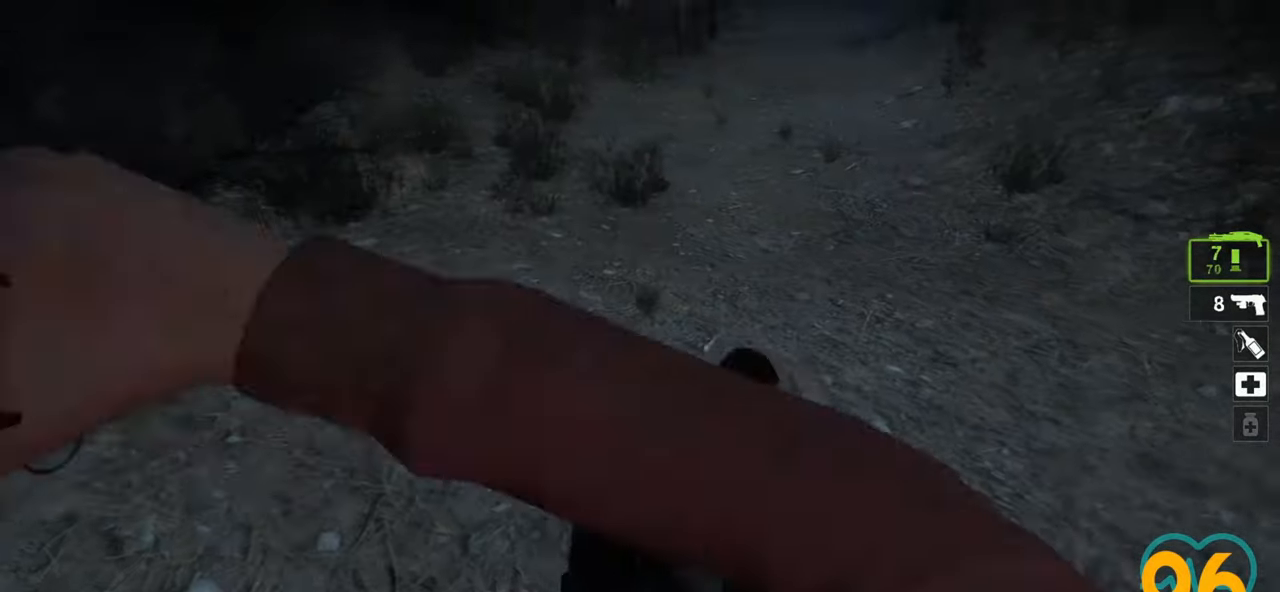
{"keys": ["w"], "mouse": [], "mouse_move": "up-left", "events": [[50, "d", "down"], [50, "mouse_right", "down"], [50, "w", "up"], [150, "mouse_right", "up"], [383, "w", "down"], [433, "d", "up"]]}
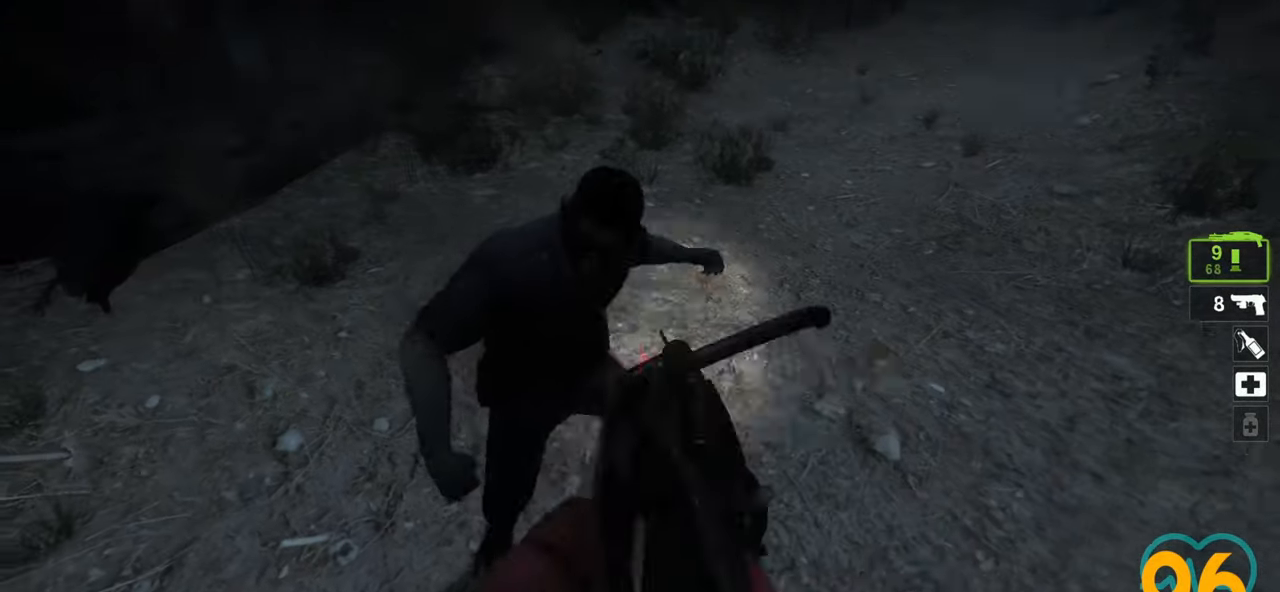
{"keys": ["d"], "mouse": [], "mouse_move": "left", "events": [[167, "d", "down"], [167, "w", "up"], [217, "mouse_right", "down"], [450, "mouse_right", "up"]]}
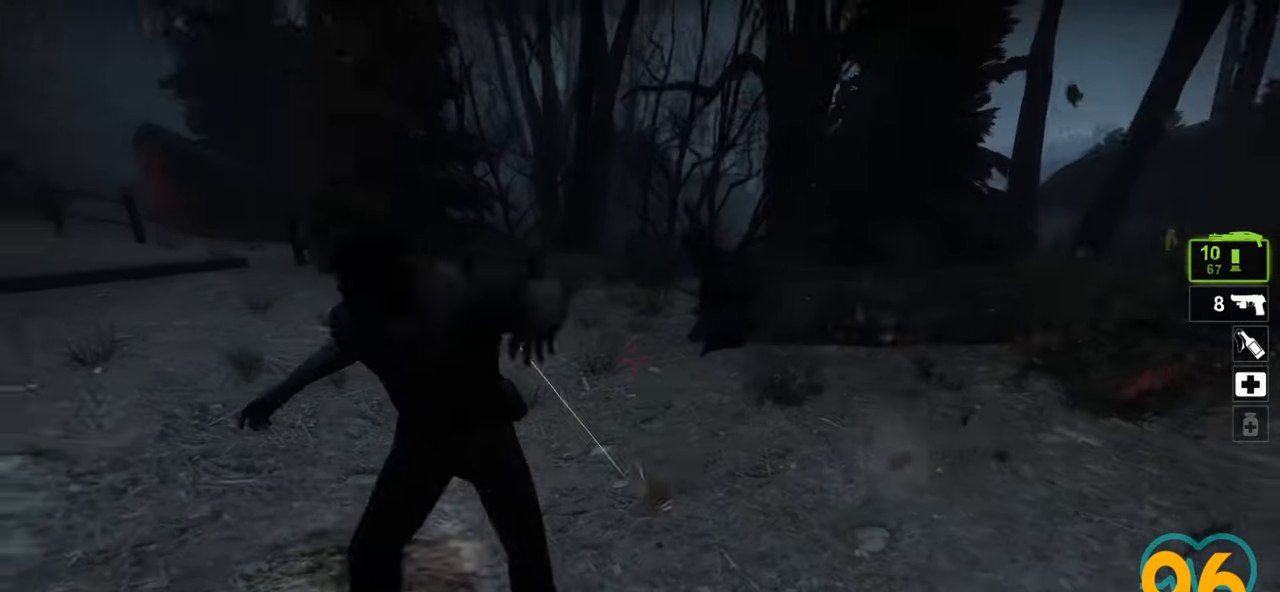
{"keys": ["d"], "mouse": [], "mouse_move": "up-right", "events": [[83, "s", "down"], [133, "d", "up"], [233, "s", "up"], [283, "d", "down"]]}
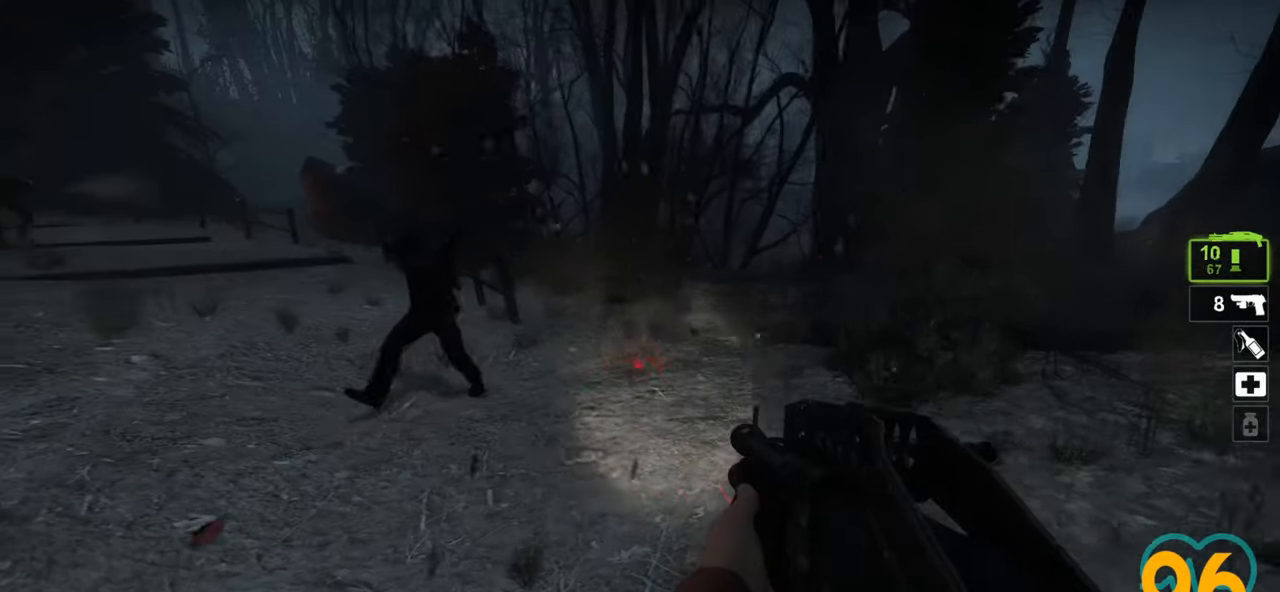
{"keys": [], "mouse": [], "mouse_move": "up-right", "events": [[100, "d", "up"], [150, "a", "down"], [250, "a", "up"], [250, "s", "down"], [333, "s", "up"]]}
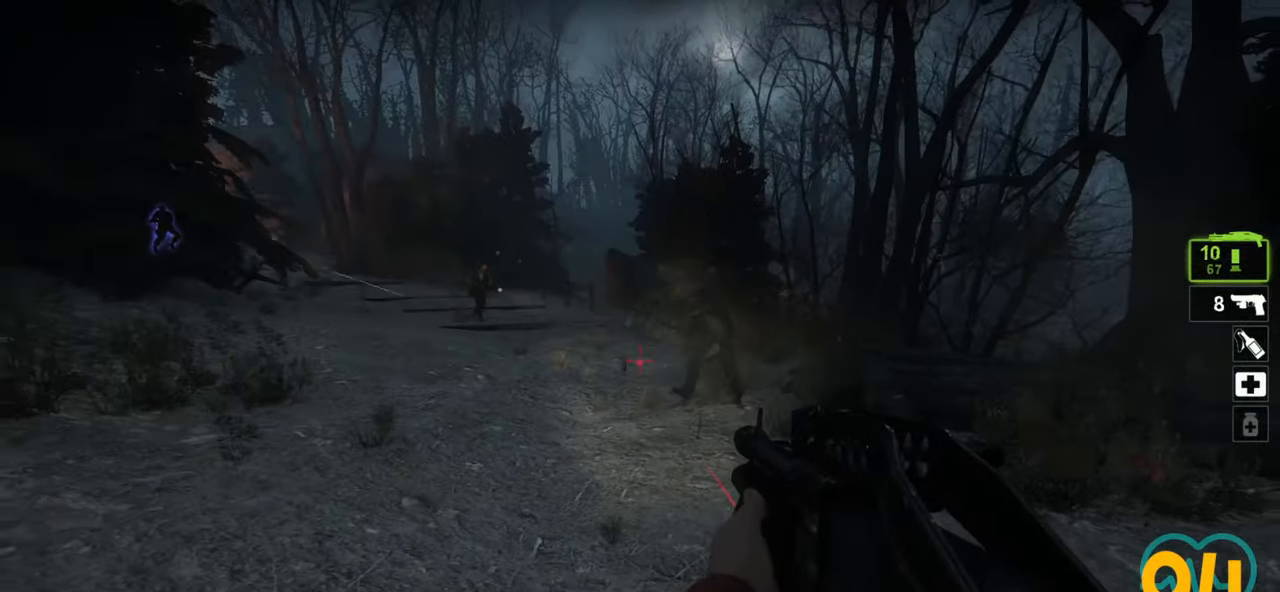
{"keys": ["w"], "mouse": [], "mouse_move": "still", "events": [[33, "d", "down"], [200, "w", "down"], [400, "d", "up"]]}
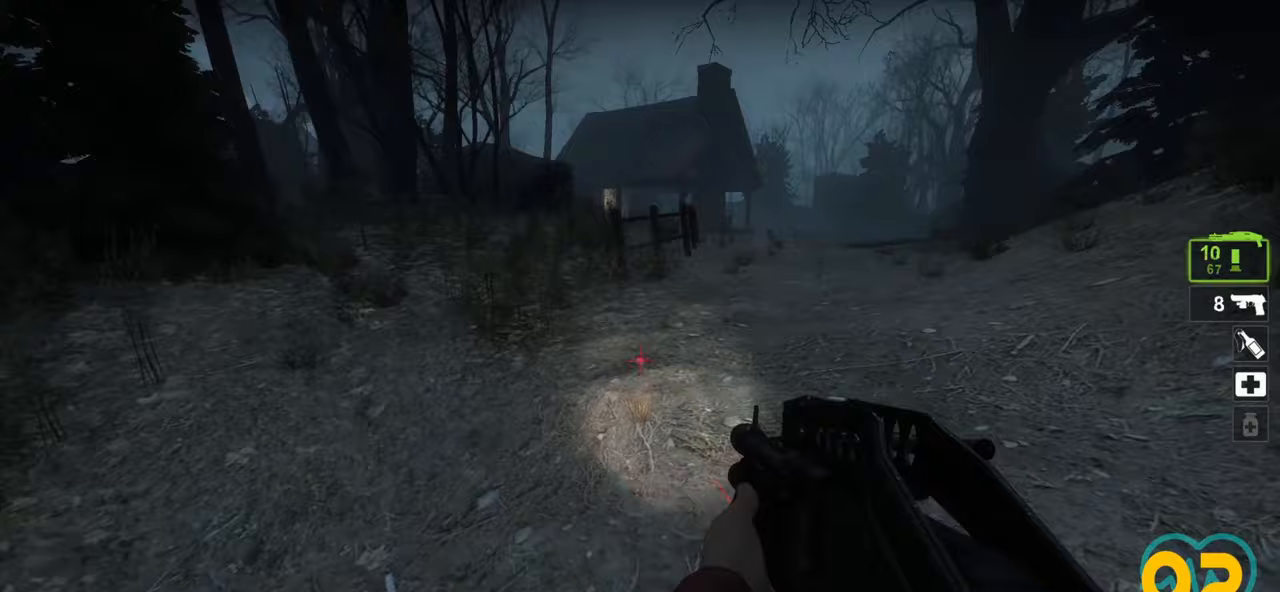
{"keys": ["s"], "mouse": [], "mouse_move": "left", "events": [[183, "w", "up"], [233, "d", "down"], [267, "a", "down"], [317, "d", "up"], [317, "s", "down"], [367, "a", "up"]]}
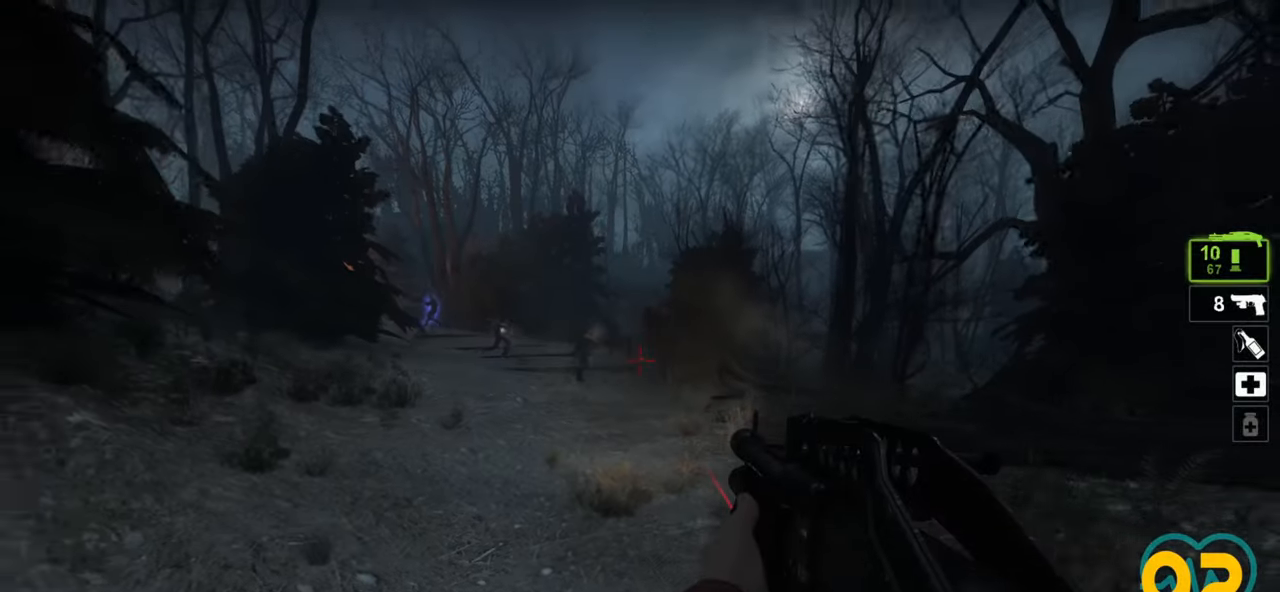
{"keys": ["d"], "mouse": [], "mouse_move": "still", "events": [[300, "d", "down"], [333, "s", "up"]]}
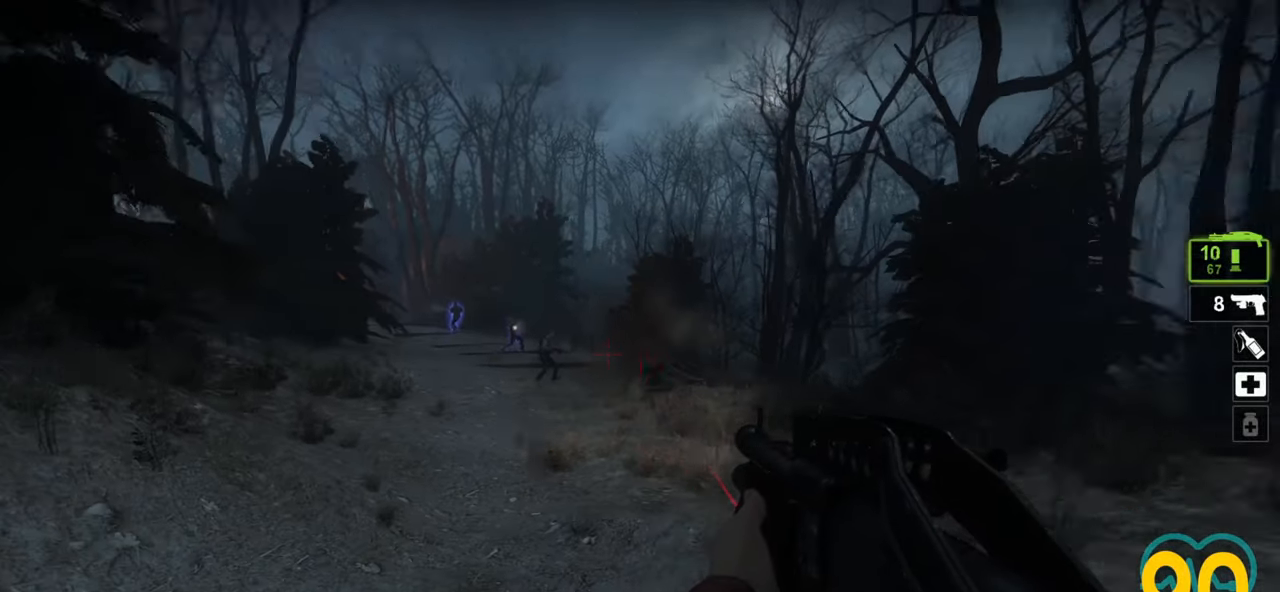
{"keys": ["d", "w"], "mouse": [], "mouse_move": "right", "events": [[67, "w", "down"], [300, "d", "up"], [433, "d", "down"]]}
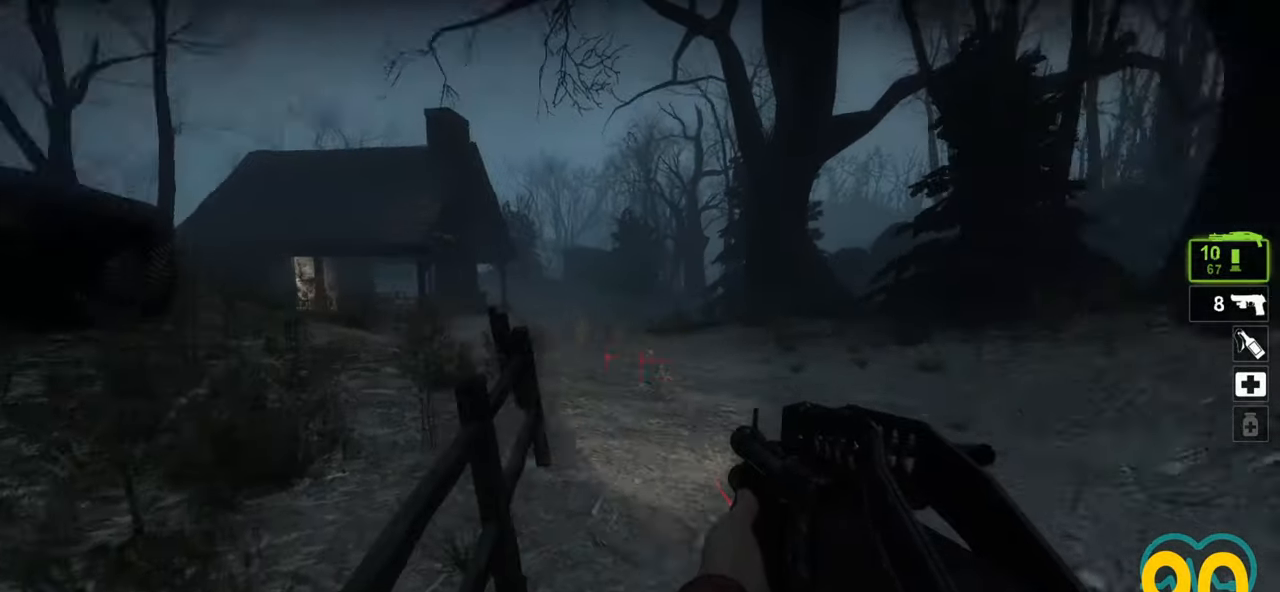
{"keys": ["a", "w"], "mouse": [], "mouse_move": "still", "events": [[50, "mouse_wheel", "down"], [100, "mouse_wheel", "up"], [133, "d", "up"], [267, "a", "down"]]}
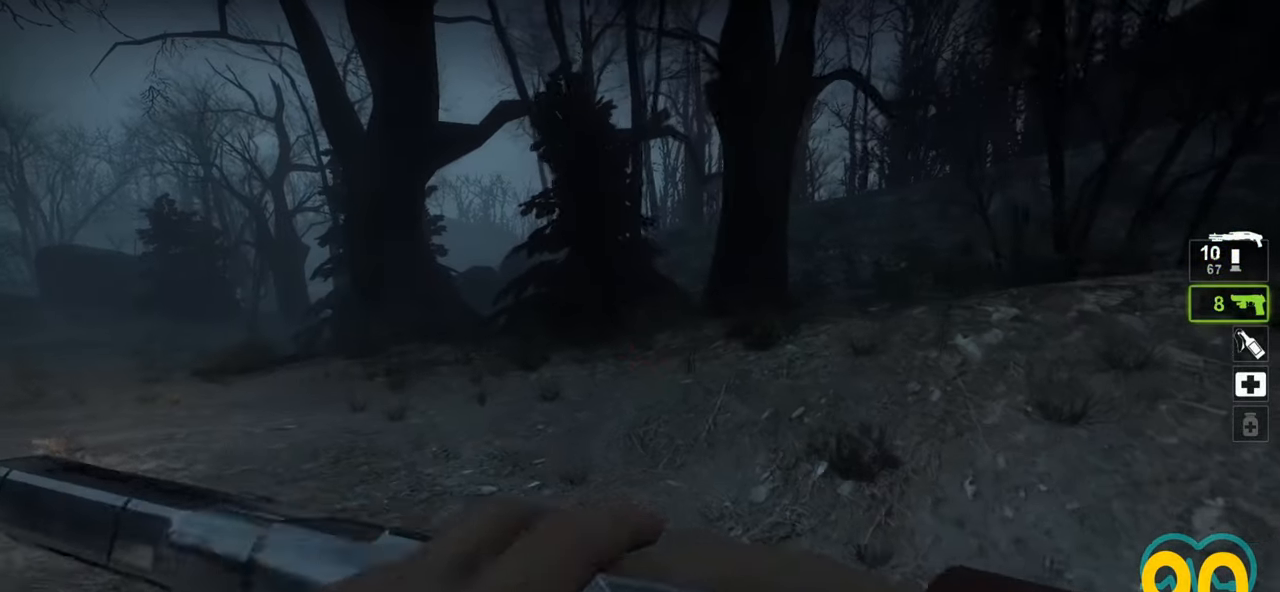
{"keys": ["d", "s"], "mouse": [], "mouse_move": "right", "events": [[200, "w", "up"], [283, "s", "down"], [333, "a", "up"], [383, "d", "down"]]}
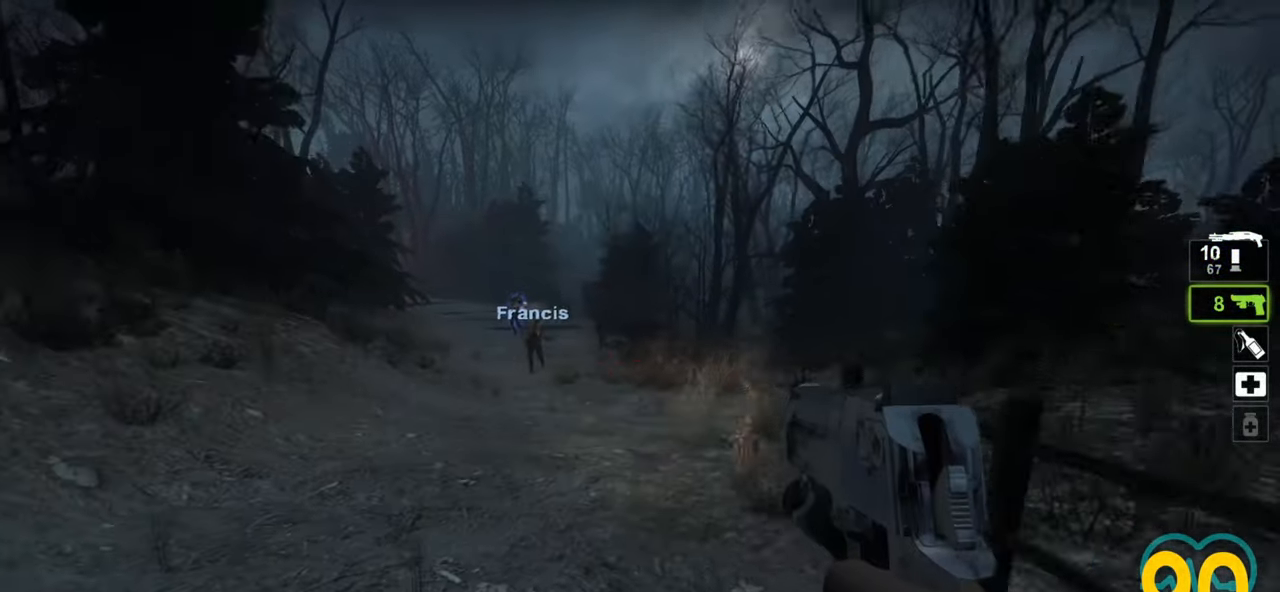
{"keys": ["d", "w"], "mouse": [], "mouse_move": "right", "events": [[117, "d", "up"], [167, "d", "down"], [400, "s", "up"], [483, "w", "down"]]}
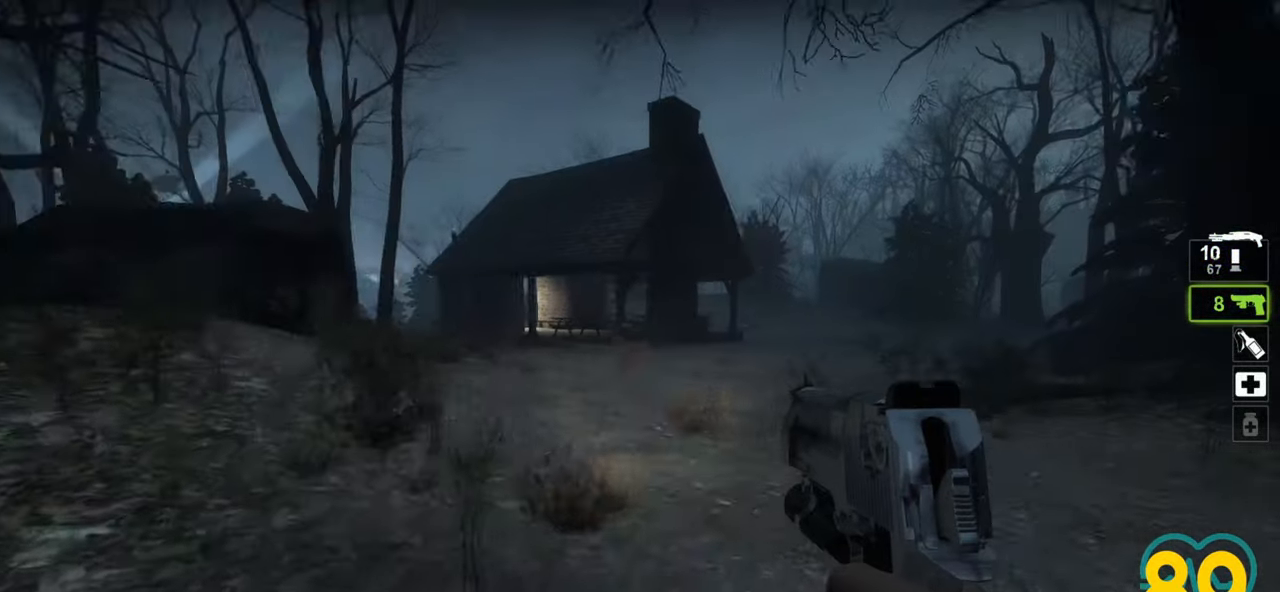
{"keys": ["d", "w"], "mouse": [], "mouse_move": "left", "events": []}
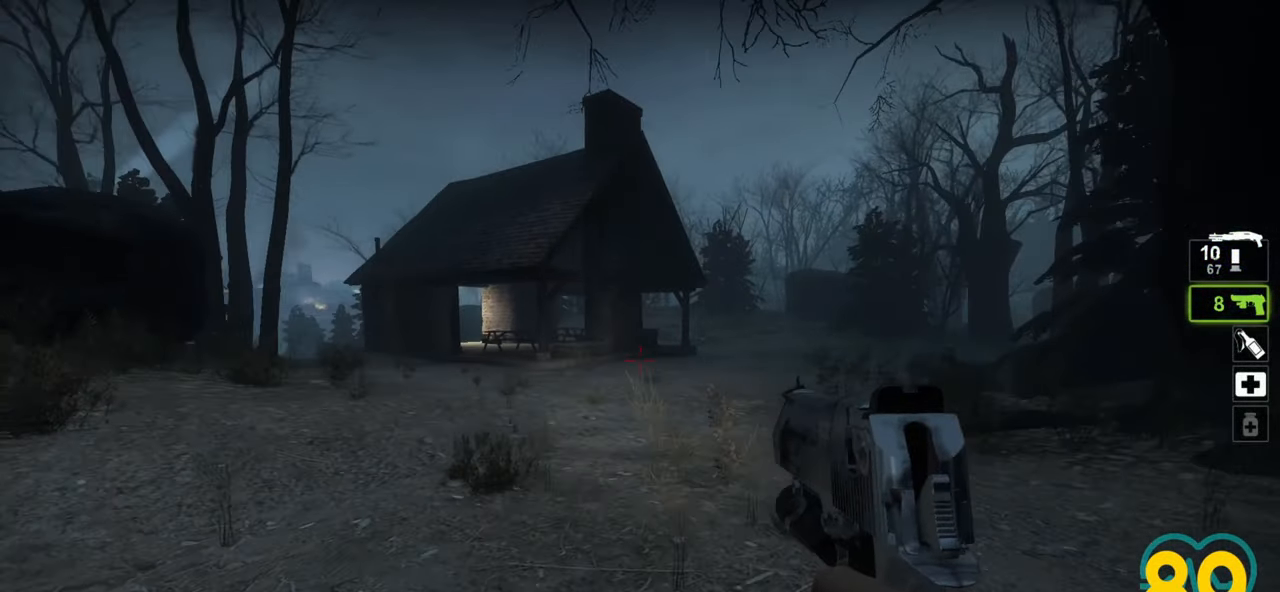
{"keys": ["a", "w"], "mouse": [], "mouse_move": "right", "events": [[233, "d", "up"], [483, "a", "down"]]}
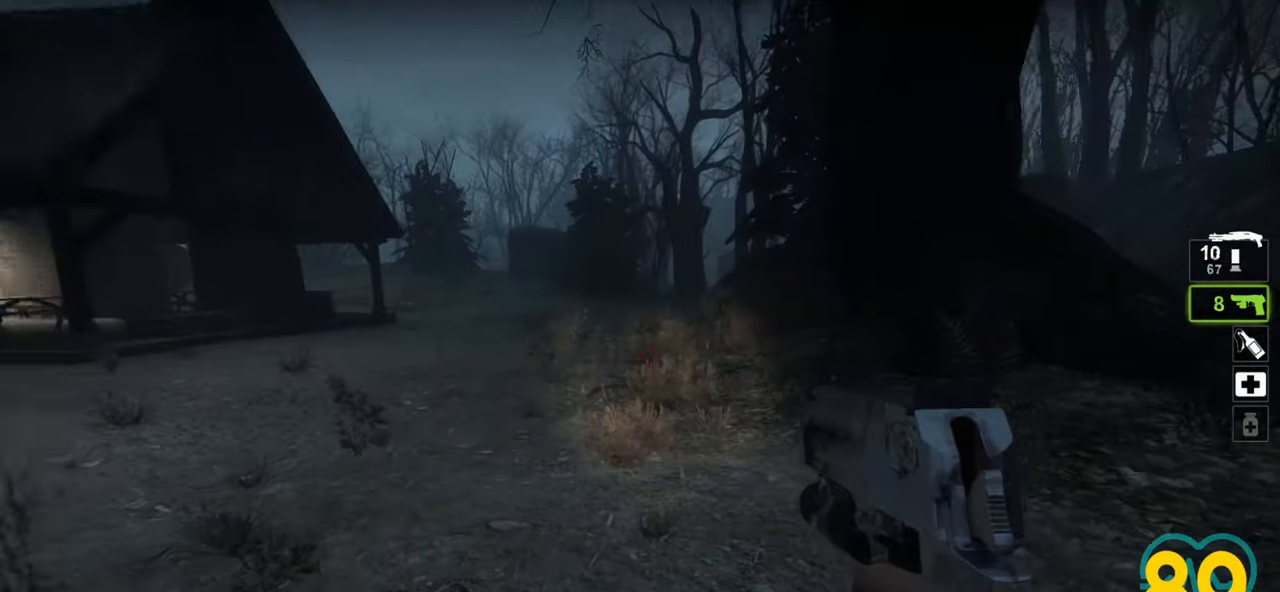
{"keys": [], "mouse": [], "mouse_move": "left", "events": [[250, "w", "up"], [400, "a", "up"]]}
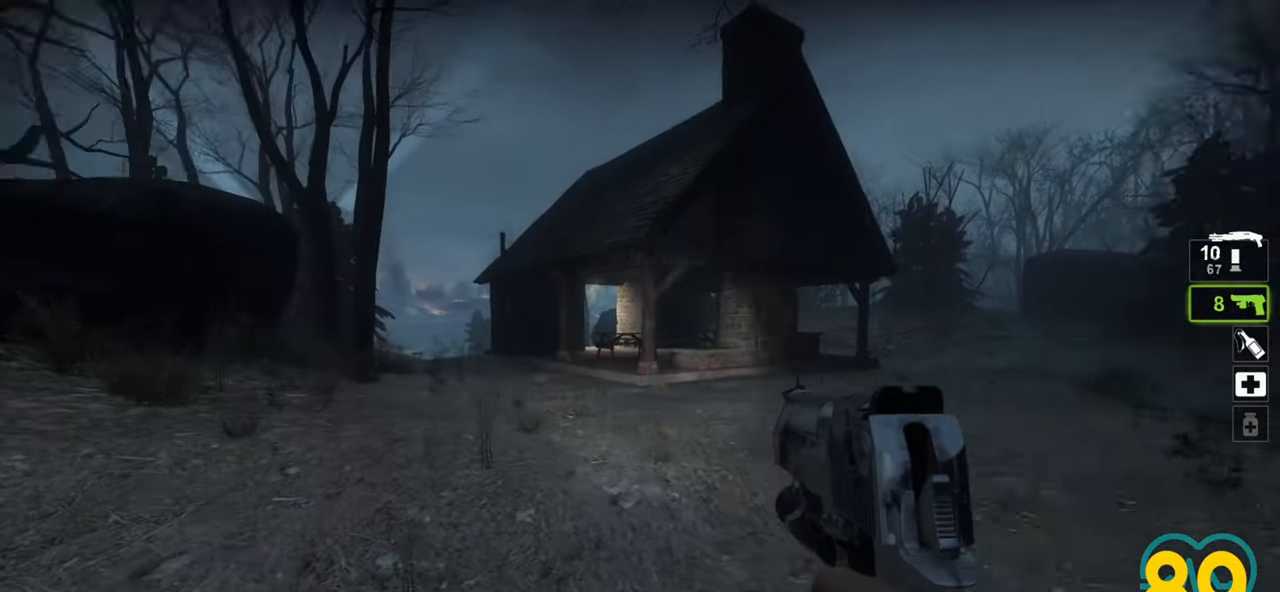
{"keys": [], "mouse": [], "mouse_move": "right", "events": []}
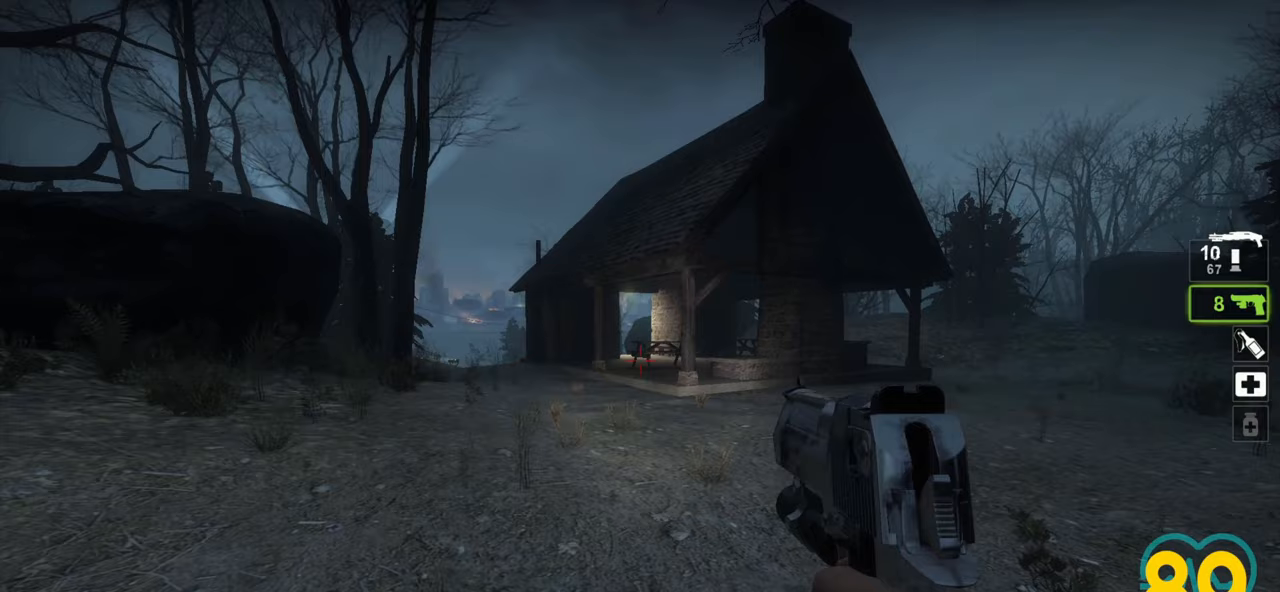
{"keys": ["d", "w"], "mouse": [], "mouse_move": "right", "events": [[267, "d", "down"], [317, "w", "down"]]}
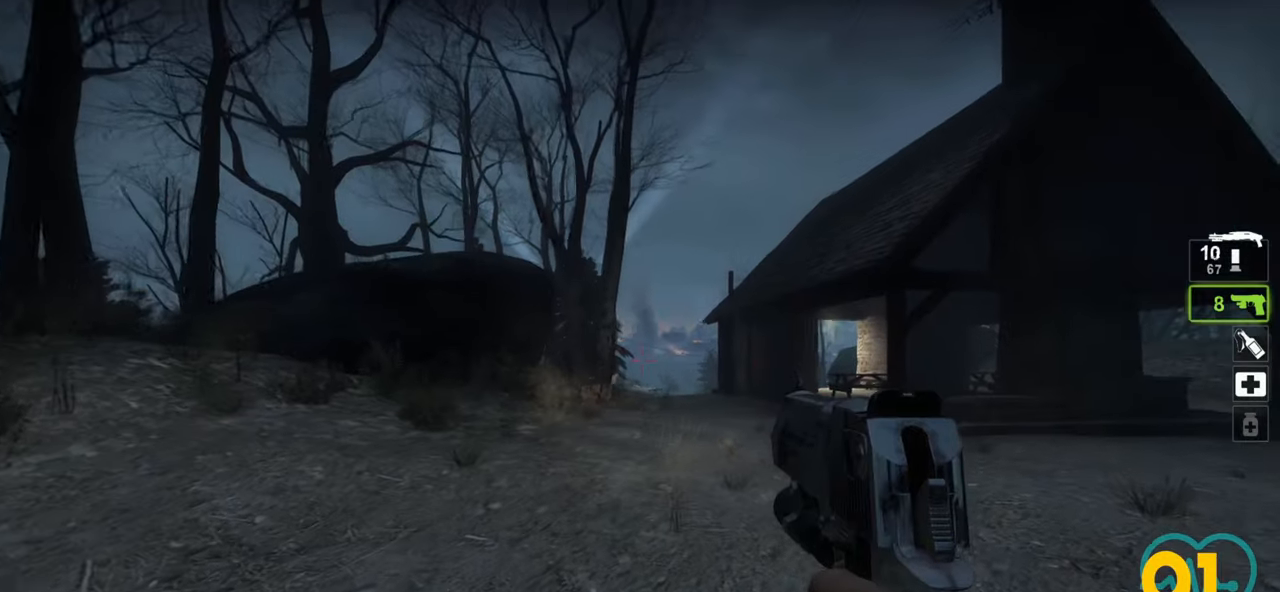
{"keys": ["a"], "mouse": [], "mouse_move": "right", "events": [[200, "a", "down"], [200, "d", "up"], [467, "w", "up"]]}
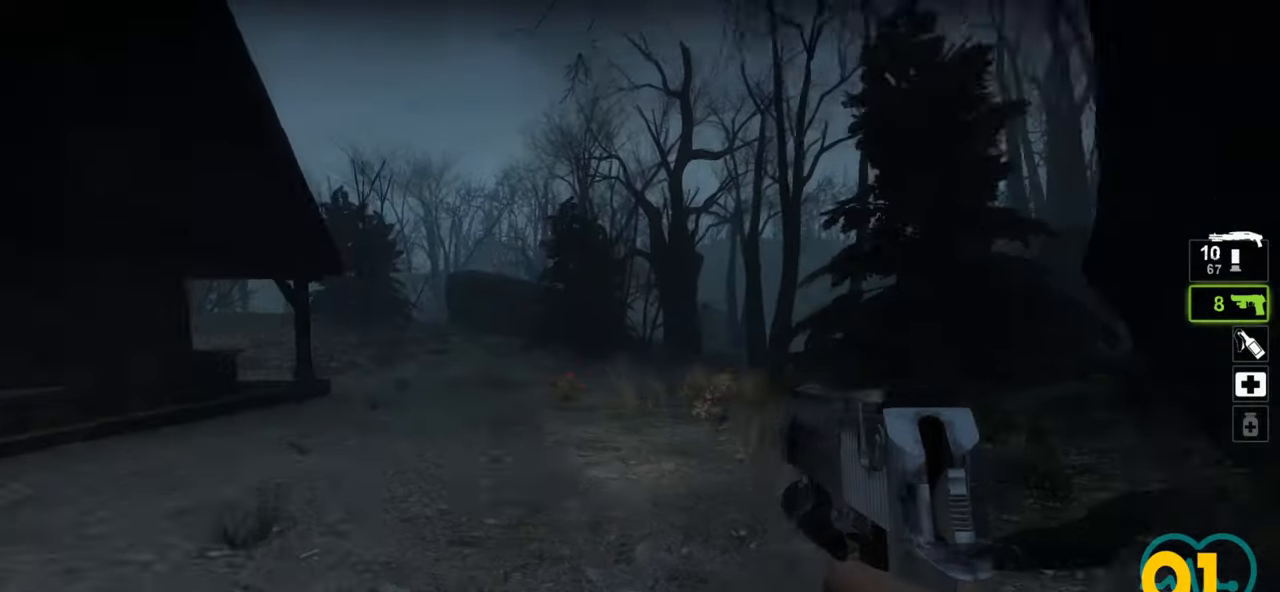
{"keys": ["a", "w"], "mouse": [], "mouse_move": "left", "events": [[117, "a", "up"], [350, "a", "down"], [433, "w", "down"]]}
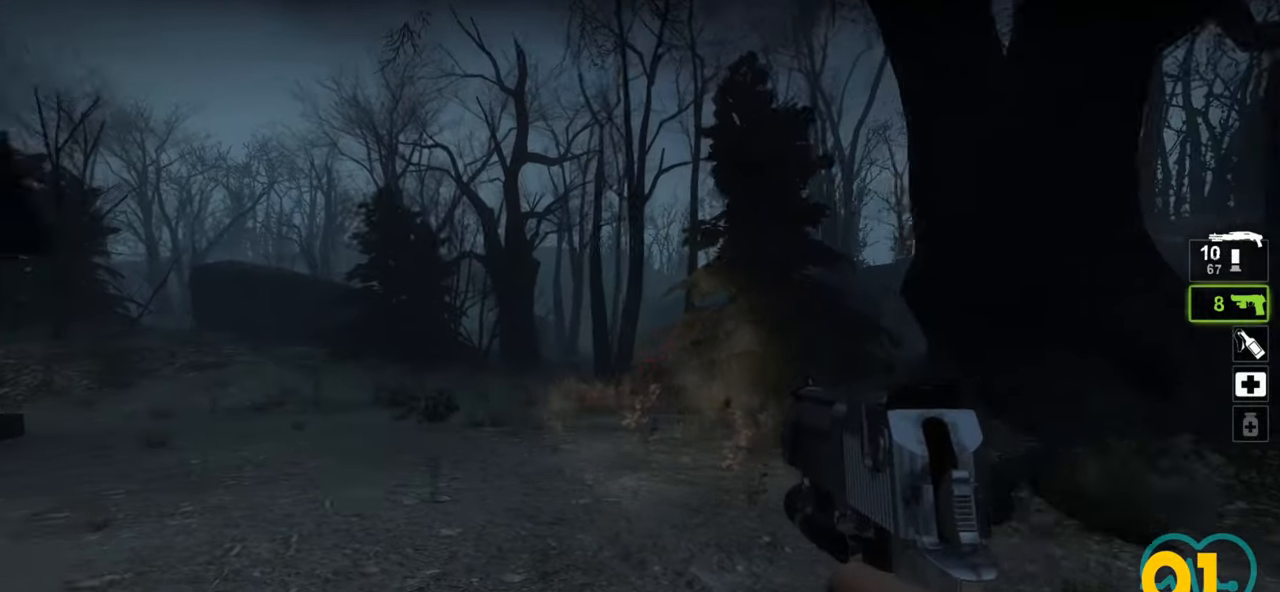
{"keys": ["w"], "mouse": [], "mouse_move": "left", "events": [[267, "a", "up"]]}
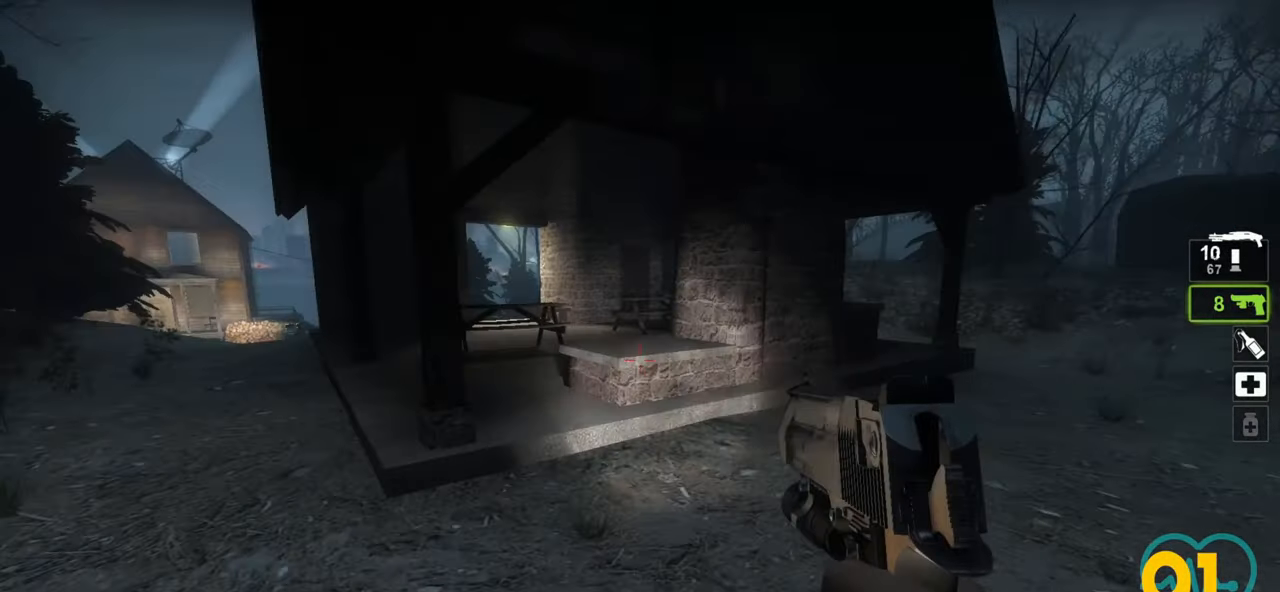
{"keys": ["w"], "mouse": [], "mouse_move": "right", "events": [[50, "mouse_wheel", "down"], [133, "mouse_wheel", "up"]]}
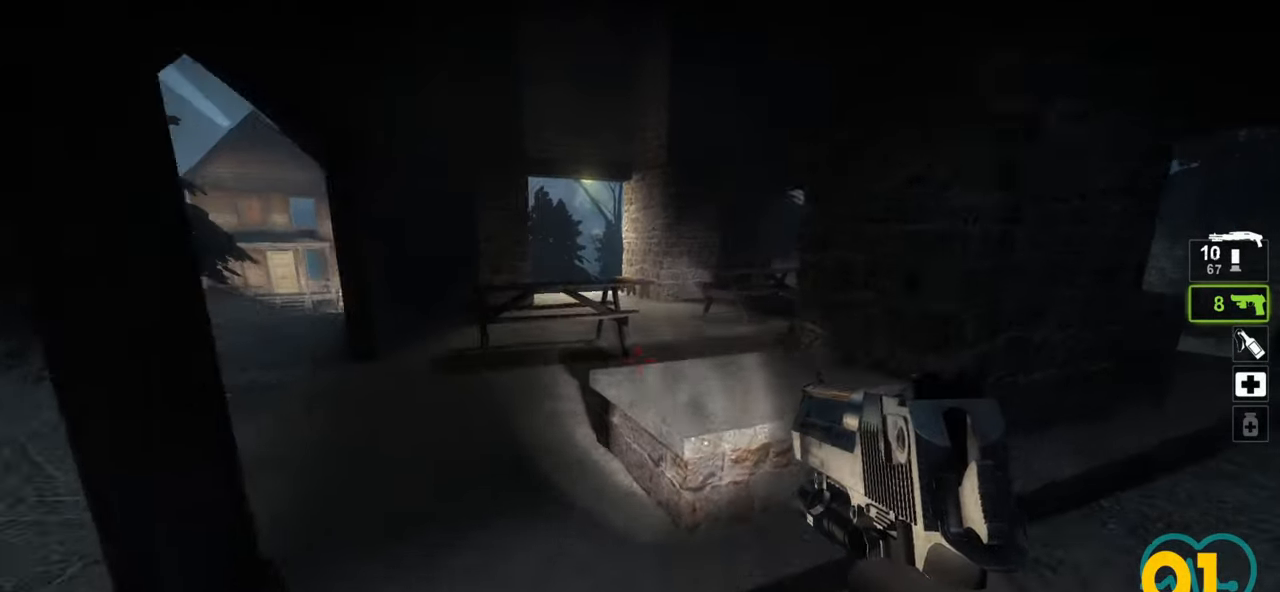
{"keys": ["a", "w"], "mouse": [], "mouse_move": "right", "events": [[17, "space", "down"], [117, "space", "up"], [217, "a", "down"]]}
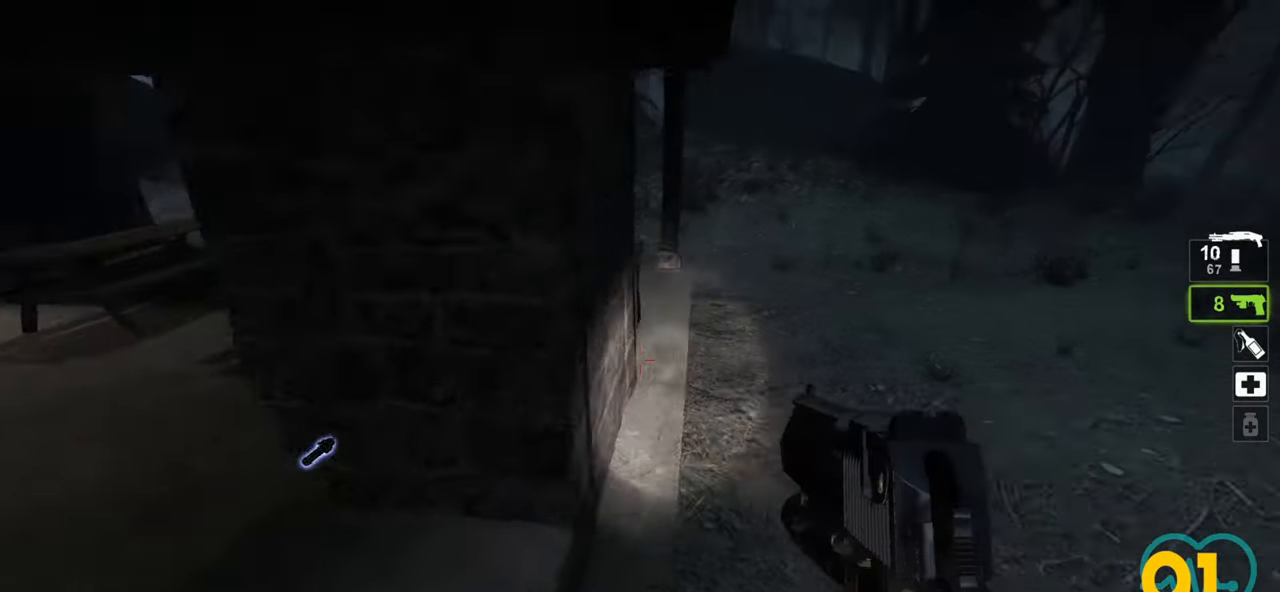
{"keys": ["a"], "mouse": [], "mouse_move": "down-left", "events": [[167, "w", "up"]]}
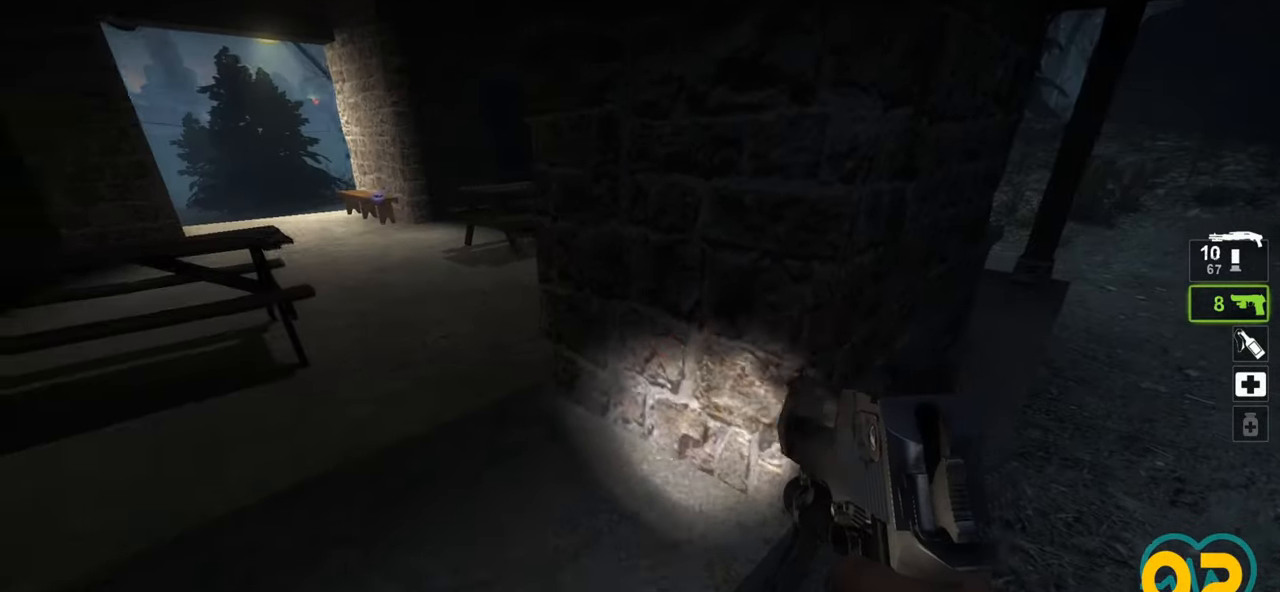
{"keys": ["a", "w"], "mouse": [], "mouse_move": "right", "events": [[333, "w", "down"]]}
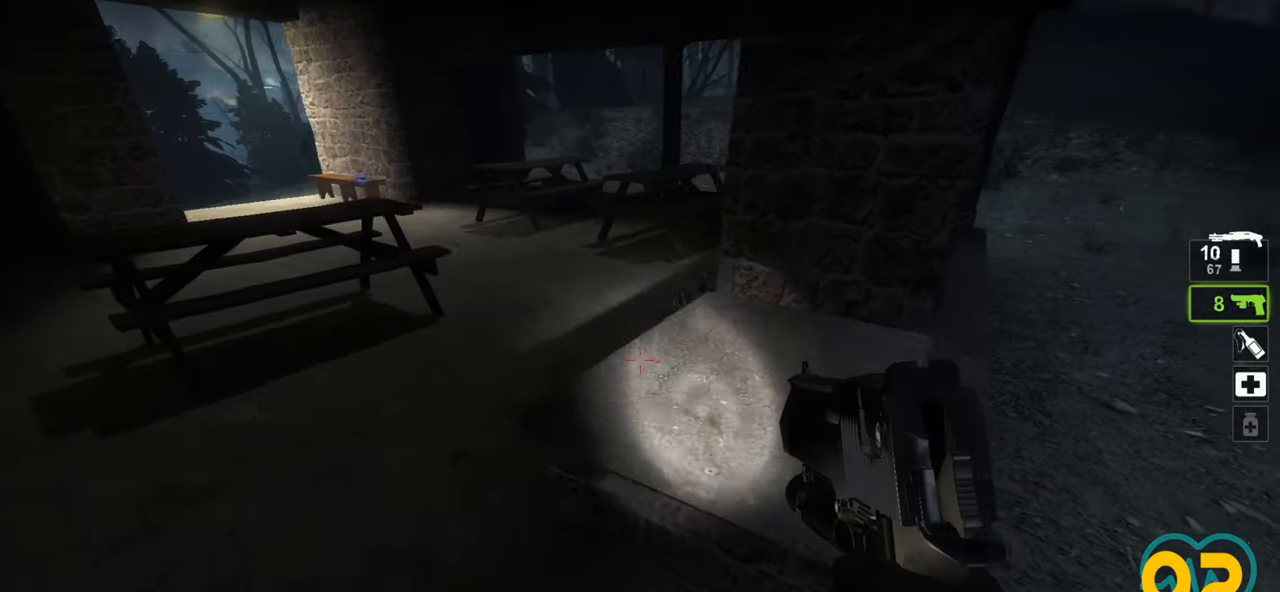
{"keys": ["d", "w"], "mouse": [], "mouse_move": "right", "events": [[333, "a", "up"], [483, "d", "down"]]}
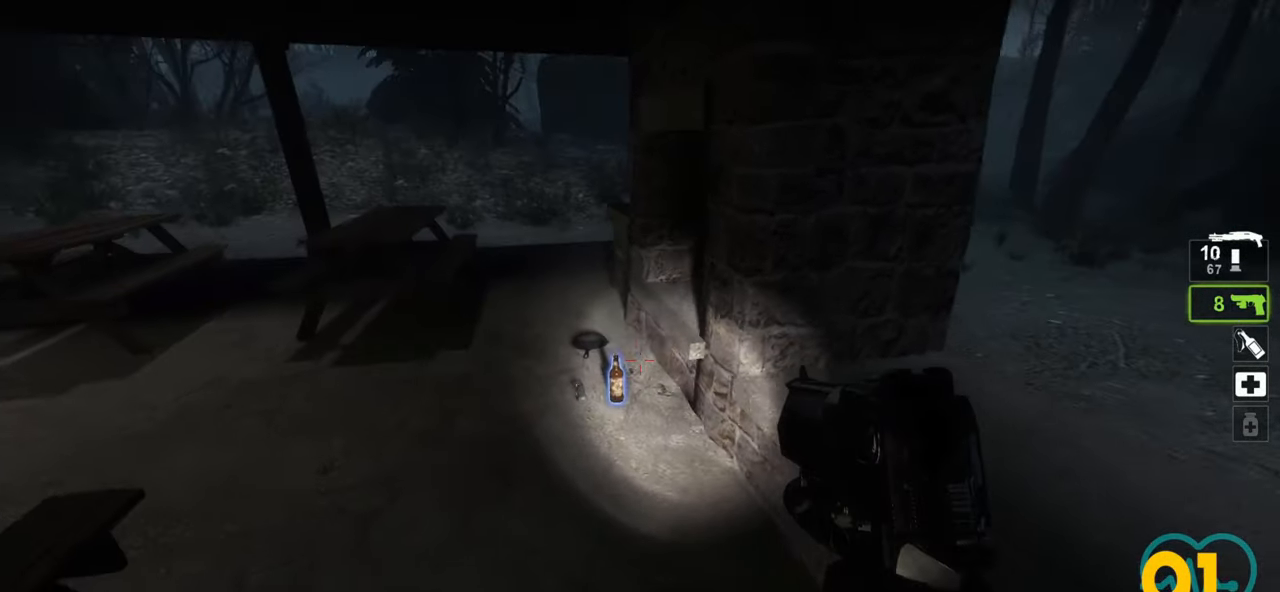
{"keys": ["a", "w"], "mouse": [], "mouse_move": "right", "events": [[33, "w", "up"], [83, "d", "up"], [300, "a", "down"], [300, "w", "down"]]}
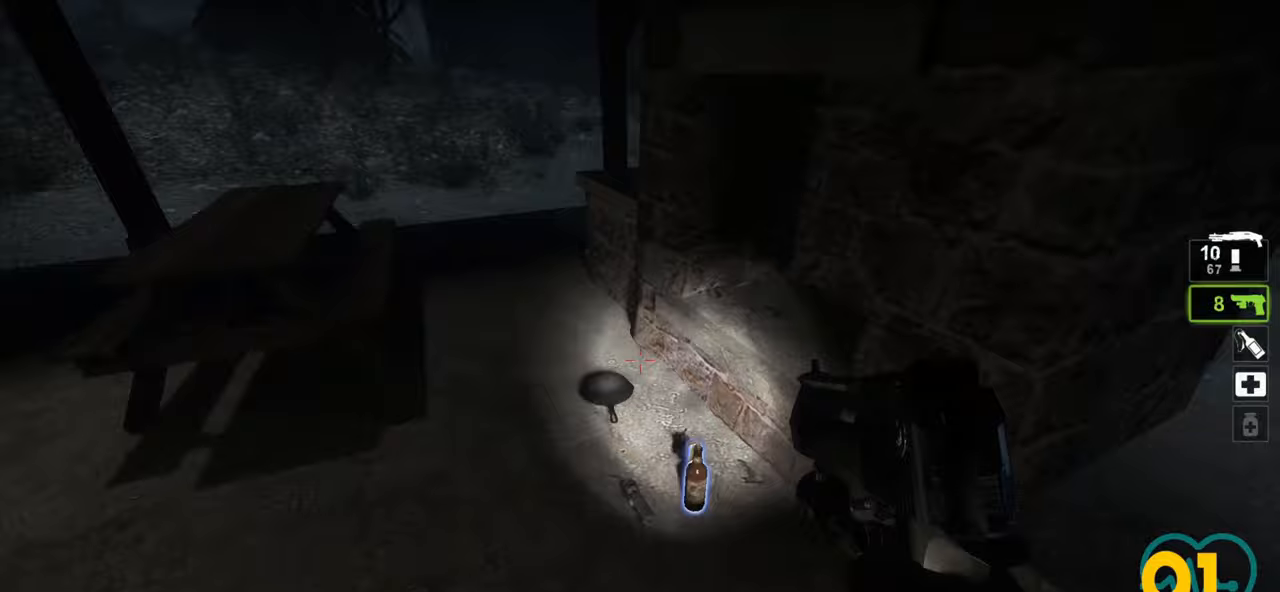
{"keys": [], "mouse": [], "mouse_move": "left", "events": [[50, "w", "up"], [133, "s", "down"], [183, "a", "up"], [233, "s", "up"]]}